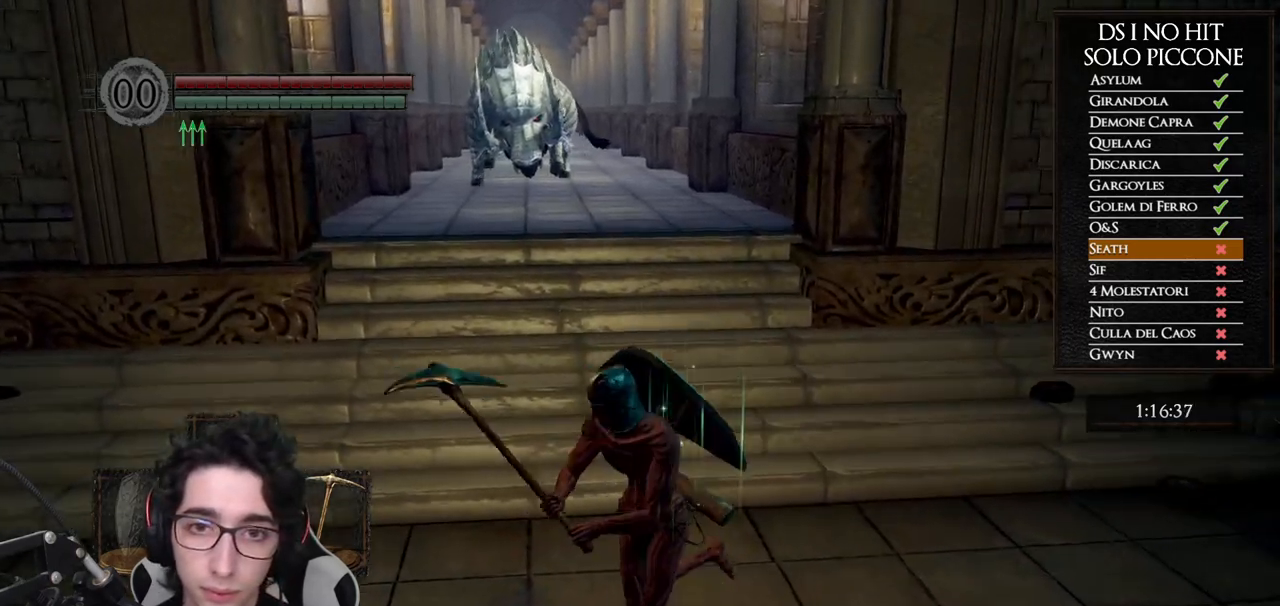
Gameplay with a controller (Xbox layout); each line is a JSON object with the inputs held at the frame after it. "events" lists button and stick changes between this image and that frame as [ms after this image, input, new state], when the widget could be followed in between. This document gives stick clicks only as held states, not as events.
{"buttons": [], "left_stick": "down", "right_stick": "center", "events": [[17, "left_stick", "left"], [100, "left_stick", "up-left"], [267, "left_stick", "up-right"], [333, "left_stick", "right"], [500, "left_stick", "down"]]}
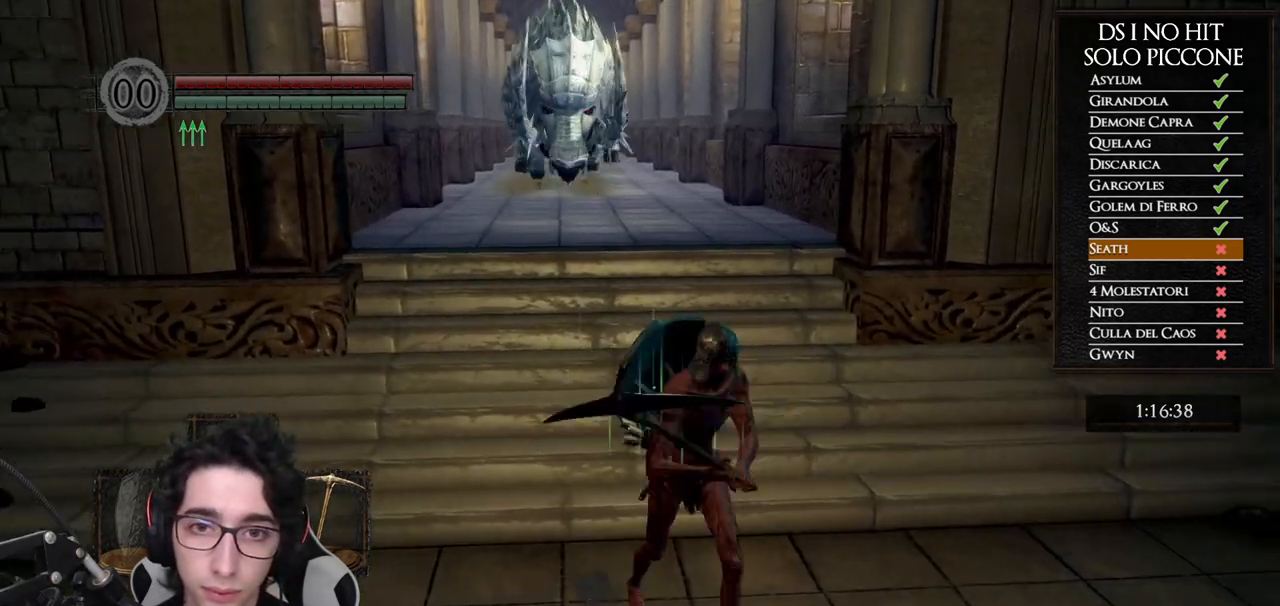
{"buttons": [], "left_stick": "up-left", "right_stick": "center", "events": [[50, "left_stick", "down-left"], [217, "left_stick", "center"], [433, "left_stick", "up-left"]]}
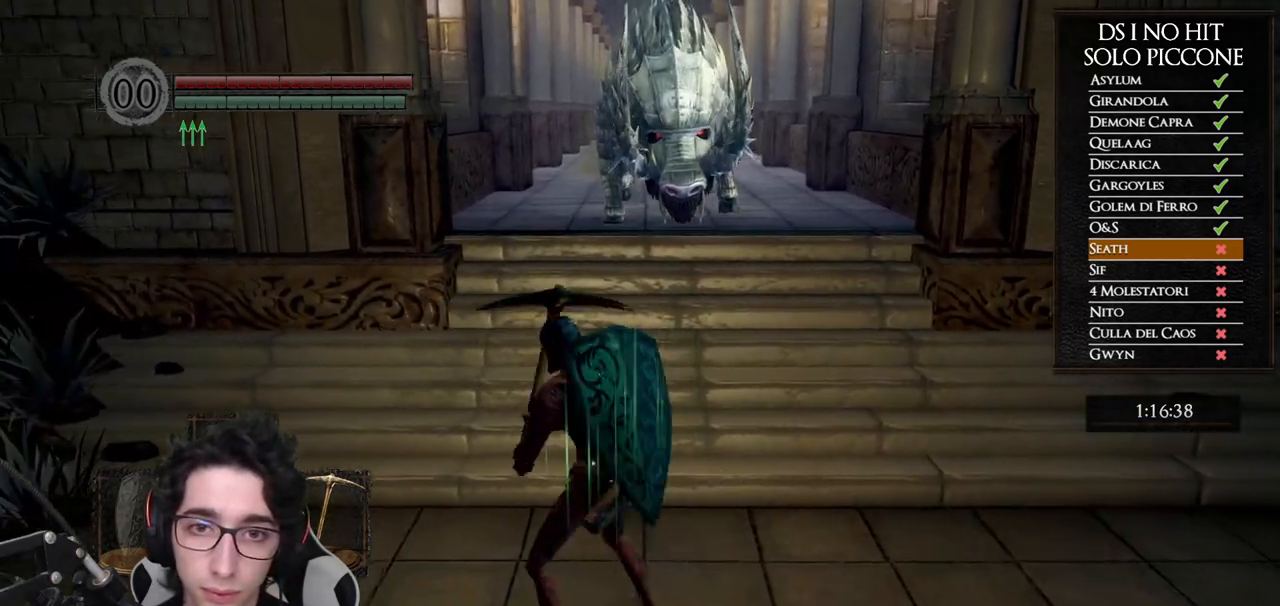
{"buttons": [], "left_stick": "up", "right_stick": "up", "events": [[50, "left_stick", "up"], [283, "right_stick", "up"]]}
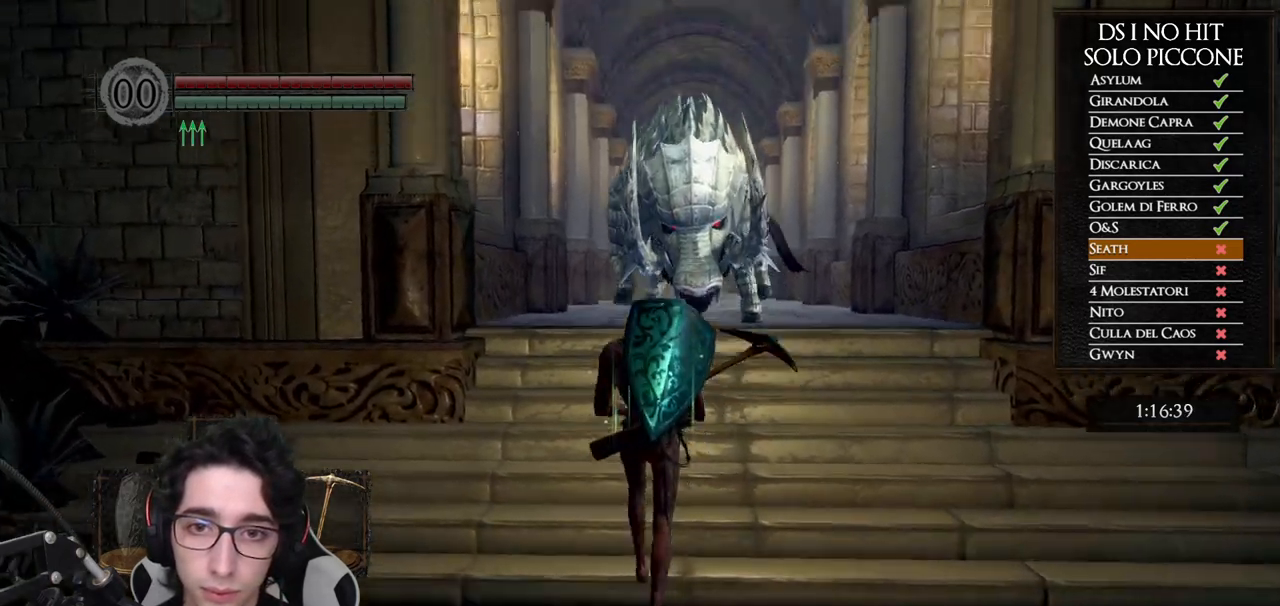
{"buttons": ["R1"], "left_stick": "up", "right_stick": "up", "events": [[417, "R1", "down"]]}
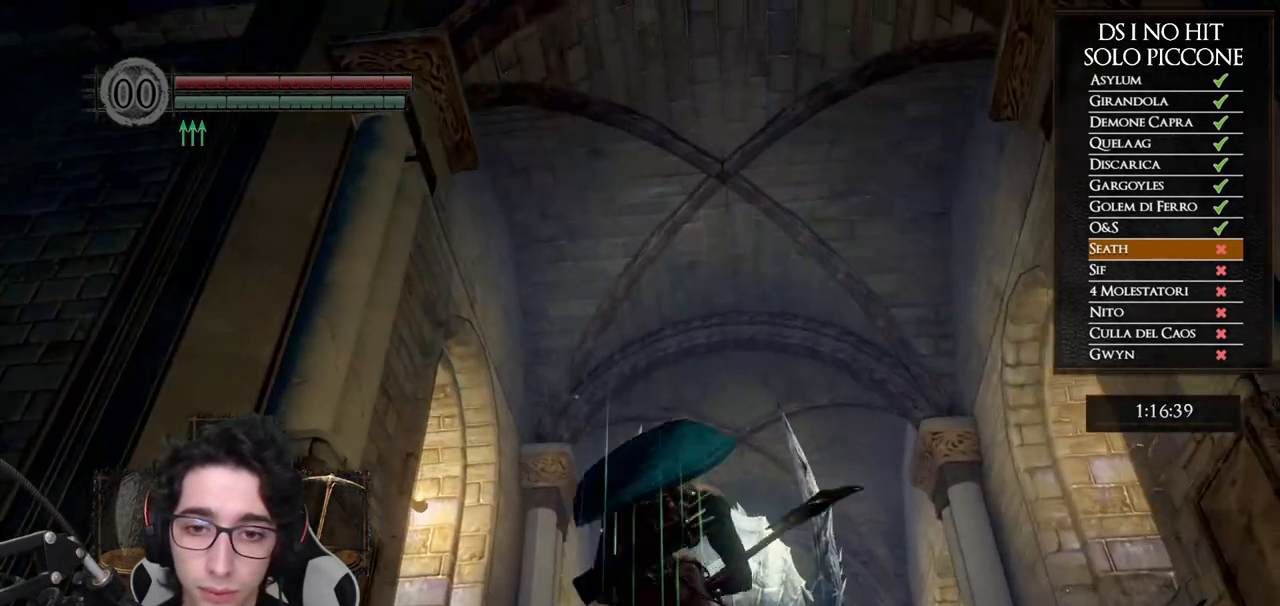
{"buttons": [], "left_stick": "up", "right_stick": "center", "events": [[50, "R1", "up"], [350, "right_stick", "center"]]}
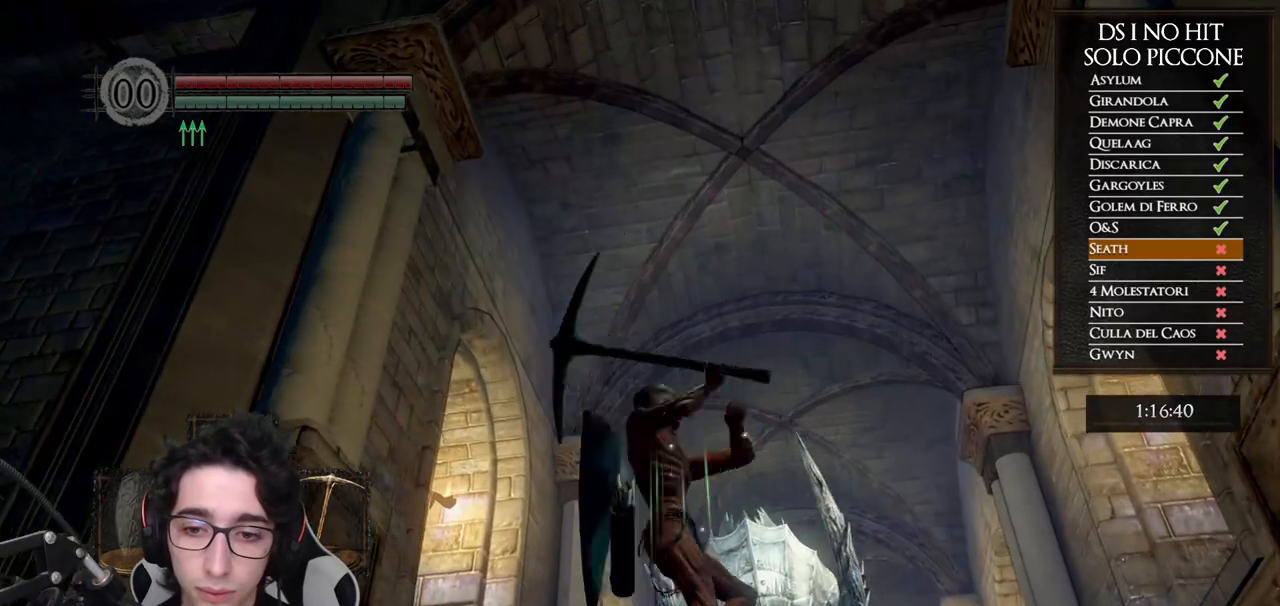
{"buttons": [], "left_stick": "down", "right_stick": "down-right", "events": [[150, "right_stick", "down"], [367, "left_stick", "down"], [417, "right_stick", "down-right"]]}
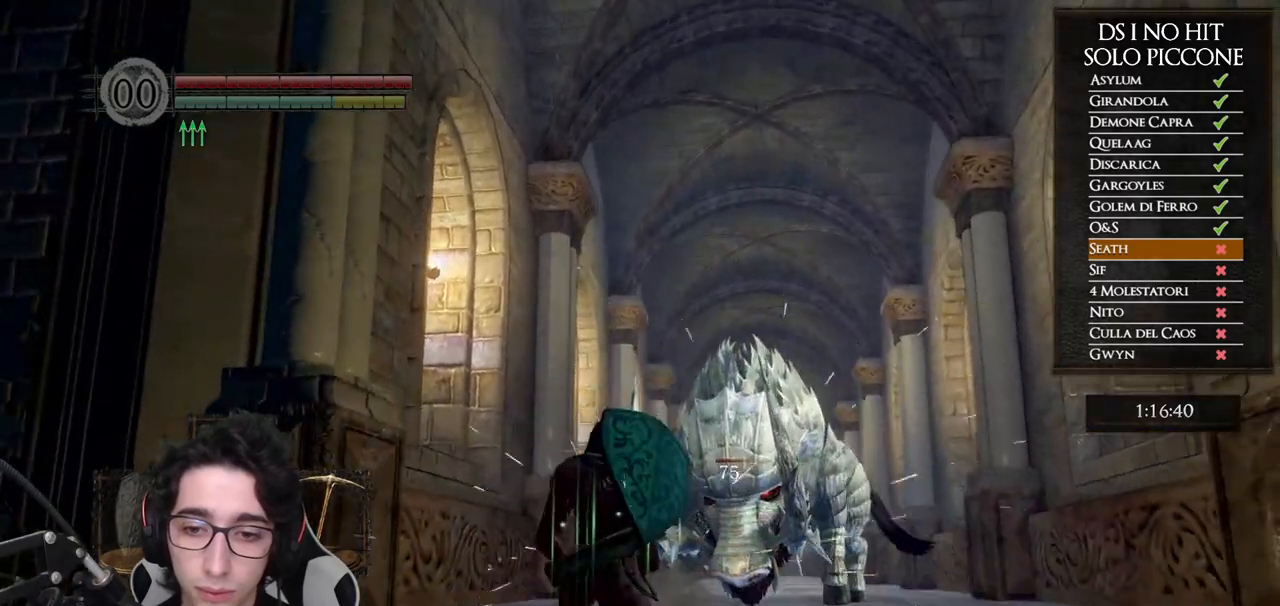
{"buttons": [], "left_stick": "down", "right_stick": "down", "events": [[100, "right_stick", "center"], [183, "B", "down"], [283, "B", "up"], [450, "right_stick", "down"]]}
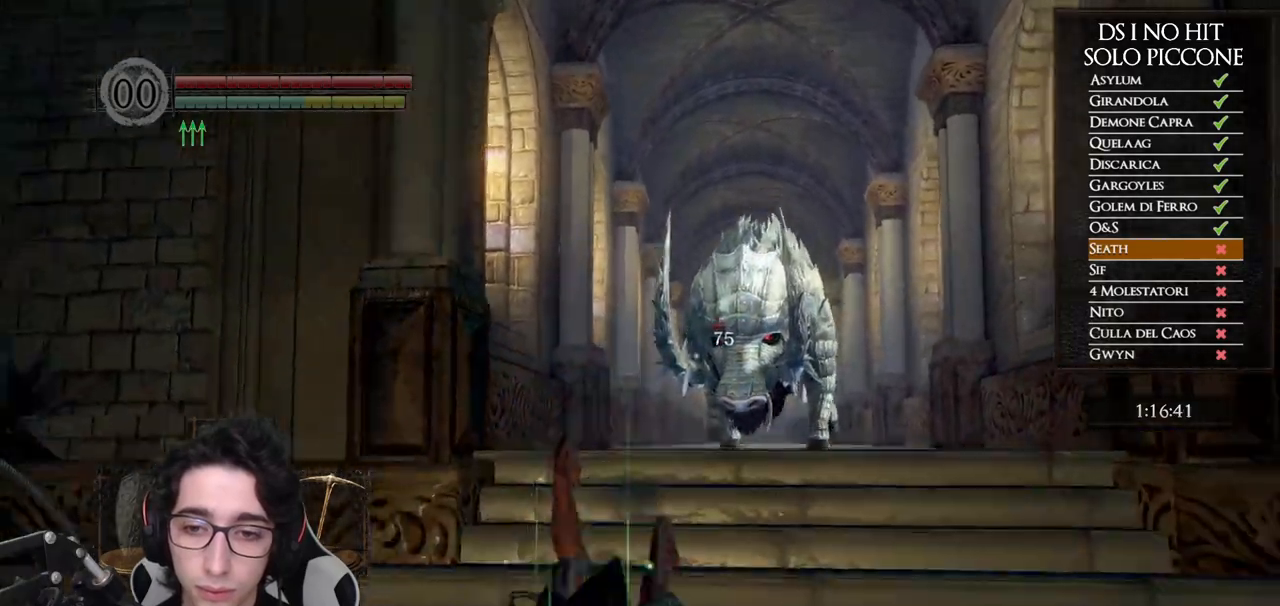
{"buttons": [], "left_stick": "up-right", "right_stick": "center", "events": [[100, "right_stick", "center"], [183, "left_stick", "down-right"], [333, "left_stick", "right"], [467, "left_stick", "up-right"]]}
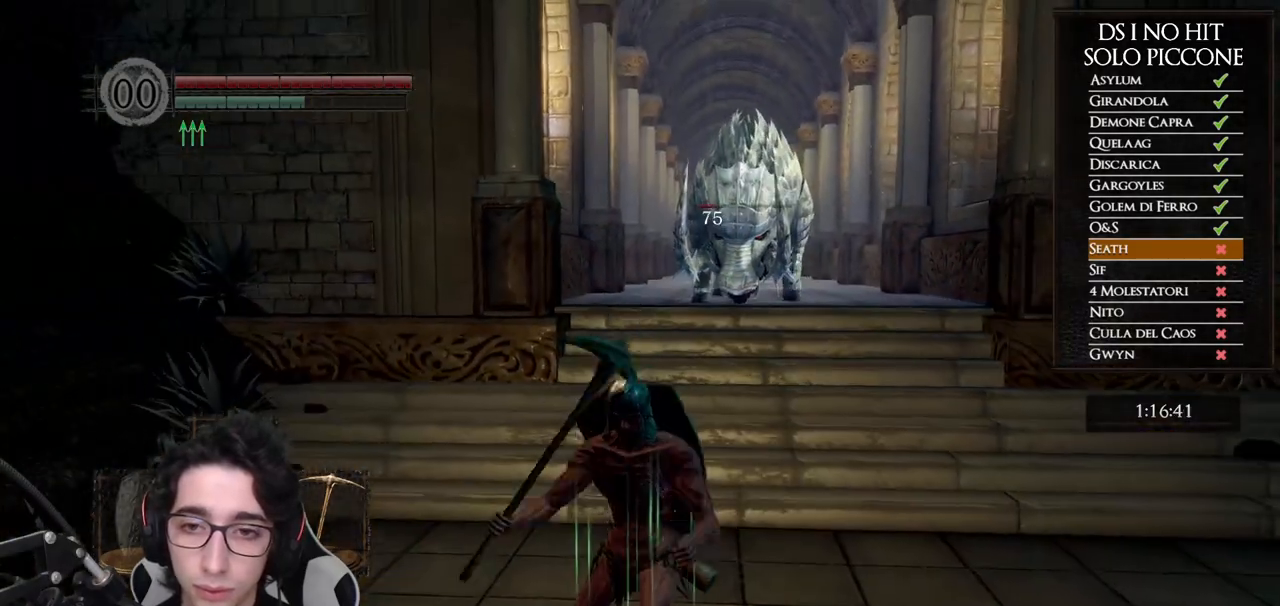
{"buttons": [], "left_stick": "up", "right_stick": "up", "events": [[150, "left_stick", "up"], [433, "right_stick", "up"]]}